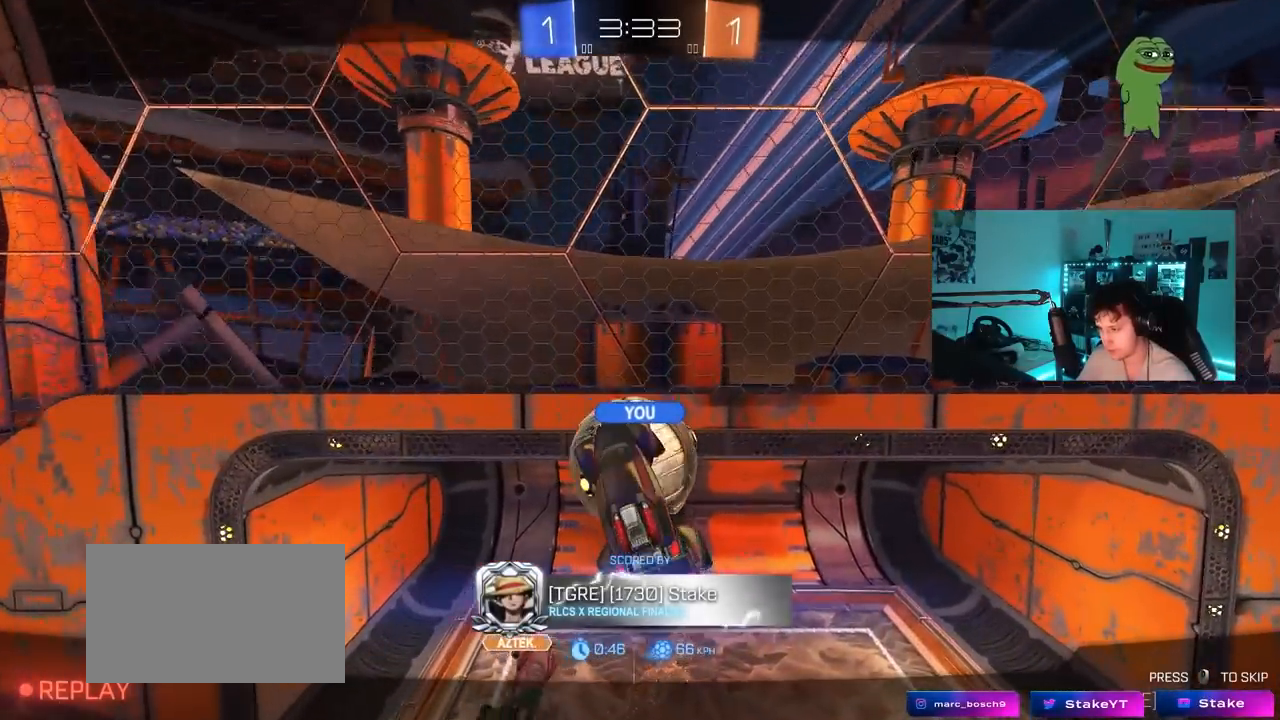
Gameplay with keyboard and mouse; each line is a JSON object with the keys and mouse buttons held at the frame after it. "events" lists presses ("down") and releases ("up") of "1", "2", "3", "4", "5", "a", "alt", "c", "caps_lock", "ctrl", "d", "e", "f", "g", "q", "r", "s", "shift", "space", "t", "tab", "v", "w", "x", "z", "mouse_left", "mouse_wheel" and "mouse_right" between this image and that frame as [ms after this image, input, new state], when the widget could be followed in between. "mouse_left", "mouse_wheel", "mouse_right" = the "left", "wheel", "right" buttons of the "mouse" list. No other keys are recorded. "wheel" means that the mouse wheel is clicked or scrolled. "mouse_move" is the direction in which the mouse moves at that frame (one of eight, or "still"), when it could be read.
{"keys": [], "mouse": [], "mouse_move": "still", "events": [[50, "mouse_right", "down"], [183, "mouse_right", "up"]]}
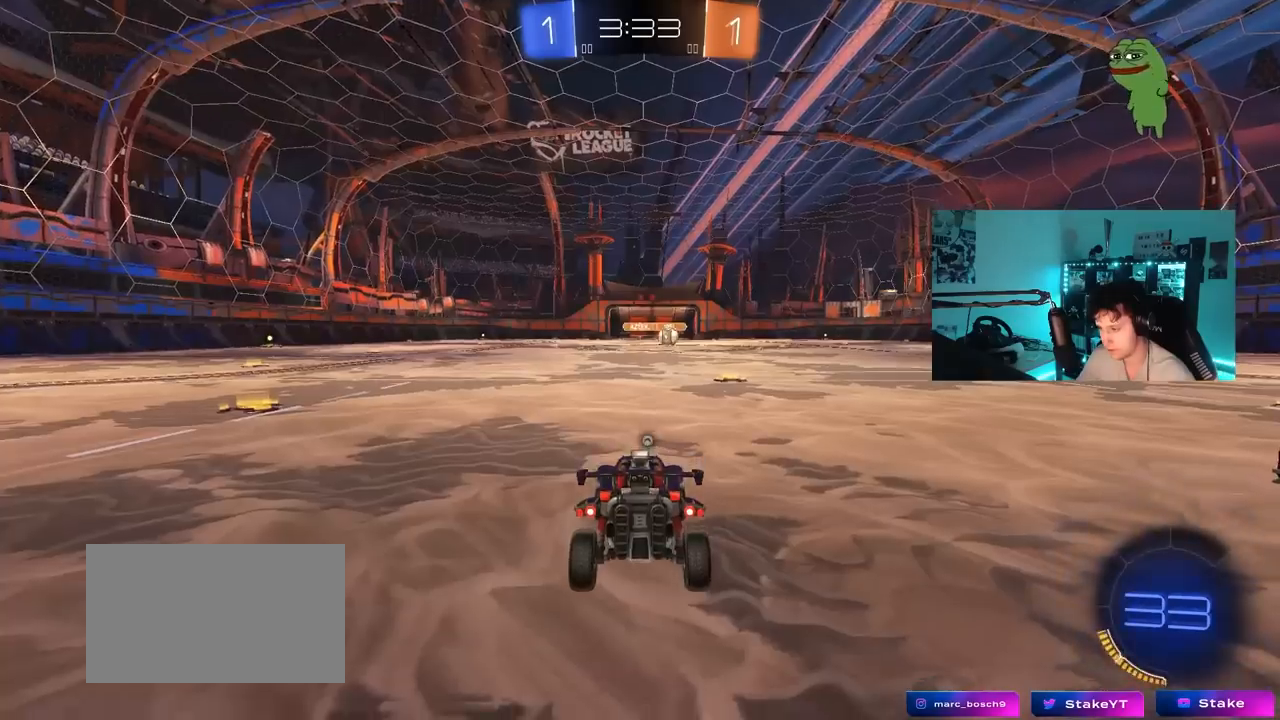
{"keys": ["tab"], "mouse": [], "mouse_move": "still", "events": [[350, "tab", "down"]]}
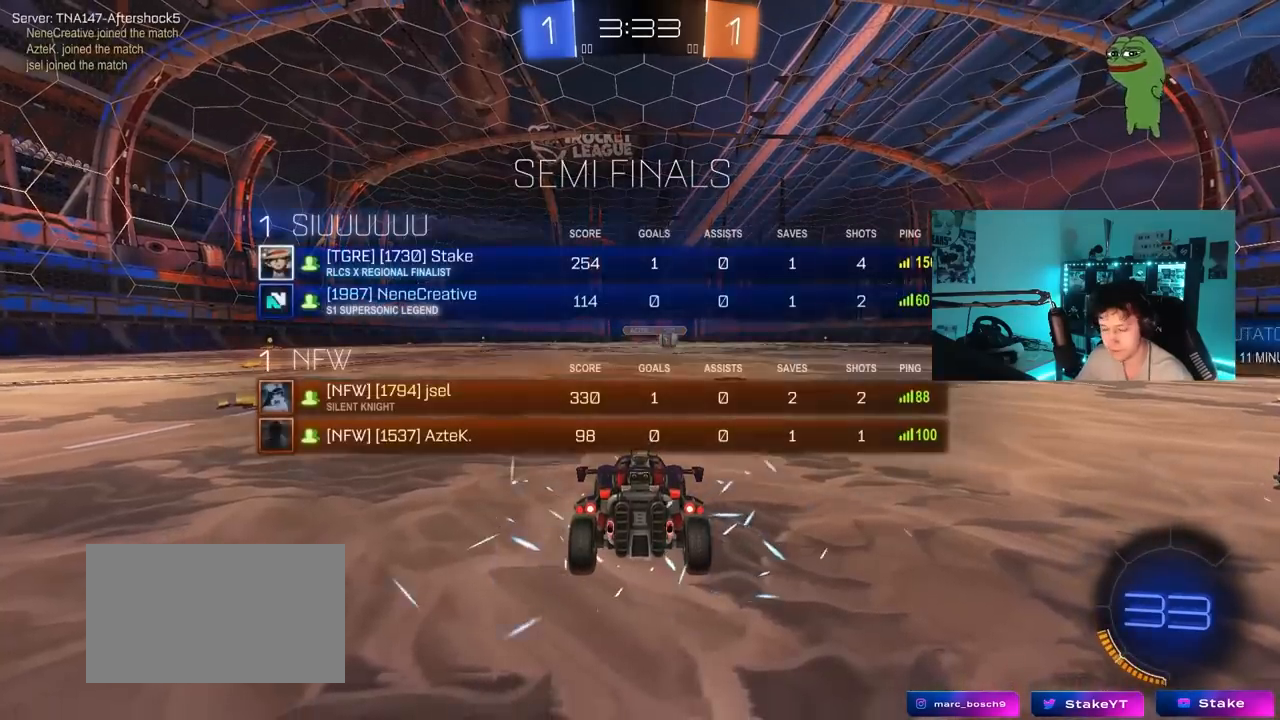
{"keys": [], "mouse": [], "mouse_move": "still", "events": [[83, "tab", "up"]]}
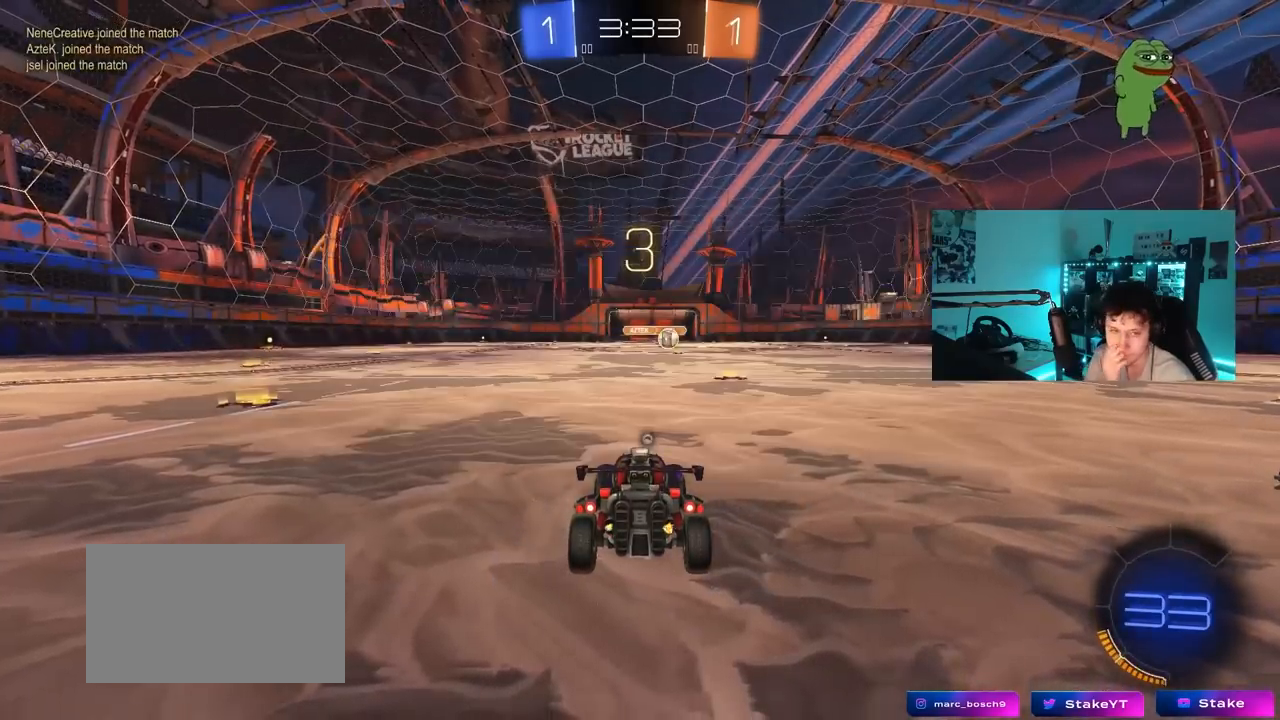
{"keys": ["d", "shift", "w"], "mouse": ["left"], "mouse_move": "still", "events": [[33, "a", "down"], [33, "mouse_left", "down"], [33, "w", "down"], [117, "a", "up"], [317, "d", "down"], [350, "space", "down"], [500, "shift", "down"], [500, "space", "up"]]}
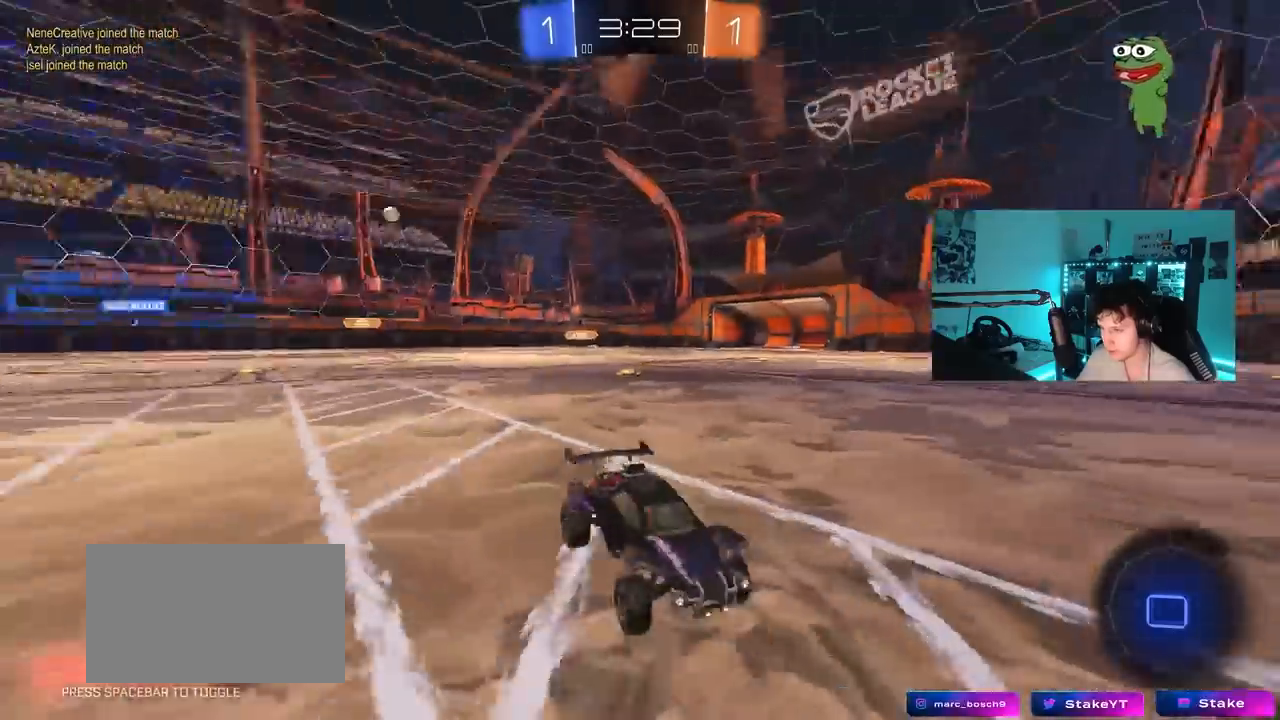
{"keys": ["d", "w"], "mouse": ["left"], "mouse_move": "still", "events": [[133, "shift", "up"]]}
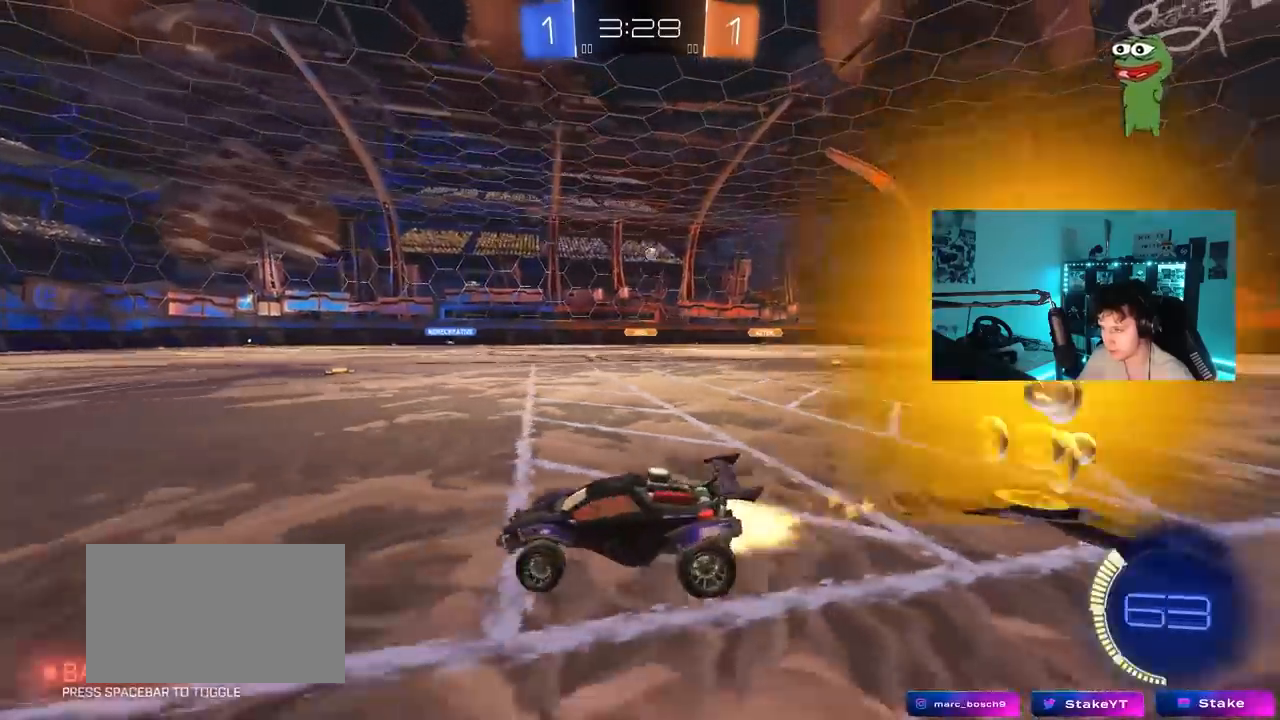
{"keys": ["w"], "mouse": [], "mouse_move": "still", "events": [[383, "d", "up"], [483, "mouse_left", "up"]]}
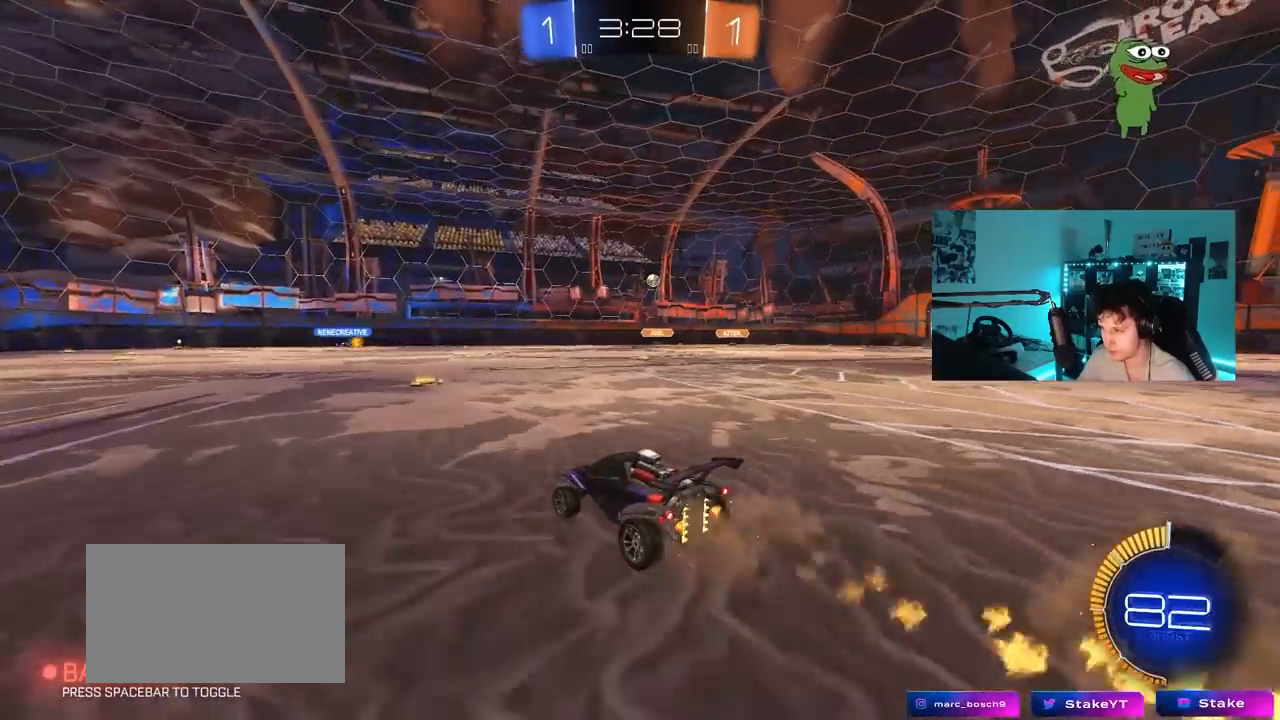
{"keys": ["w"], "mouse": [], "mouse_move": "still", "events": [[83, "d", "down"], [167, "d", "up"], [267, "a", "down"], [400, "a", "up"]]}
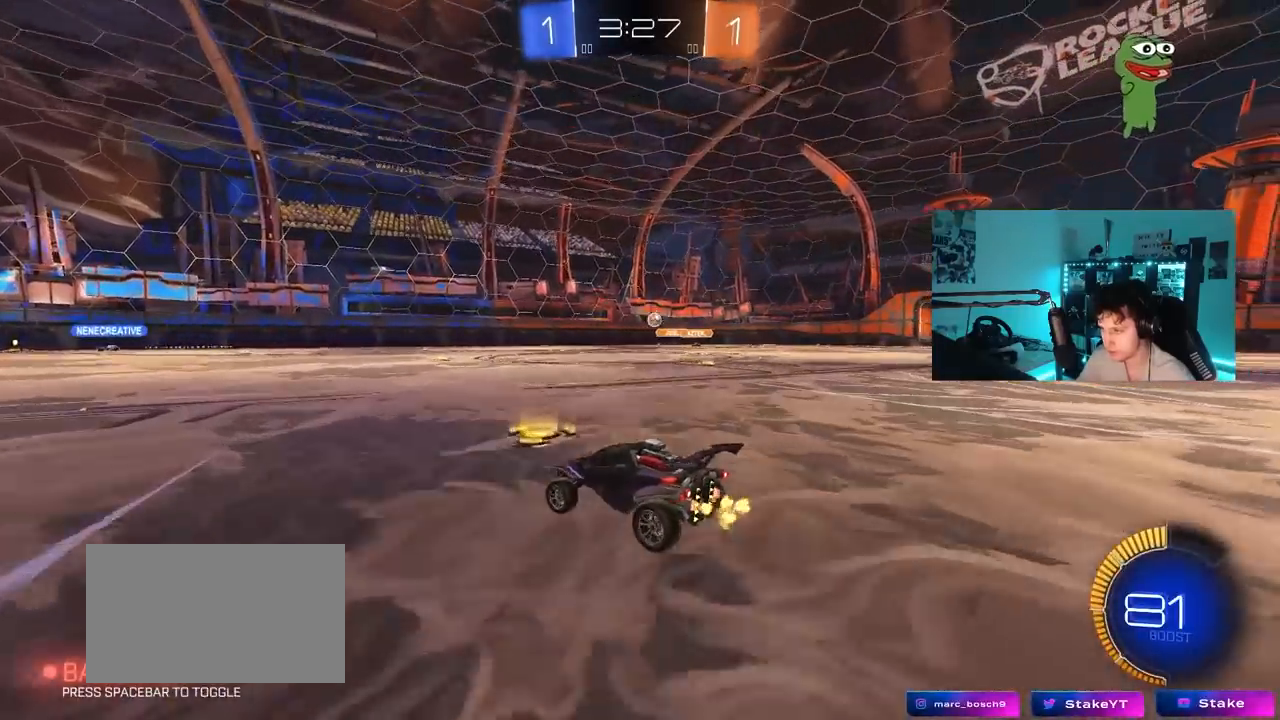
{"keys": [], "mouse": [], "mouse_move": "still", "events": [[100, "w", "up"], [183, "a", "down"], [283, "a", "up"]]}
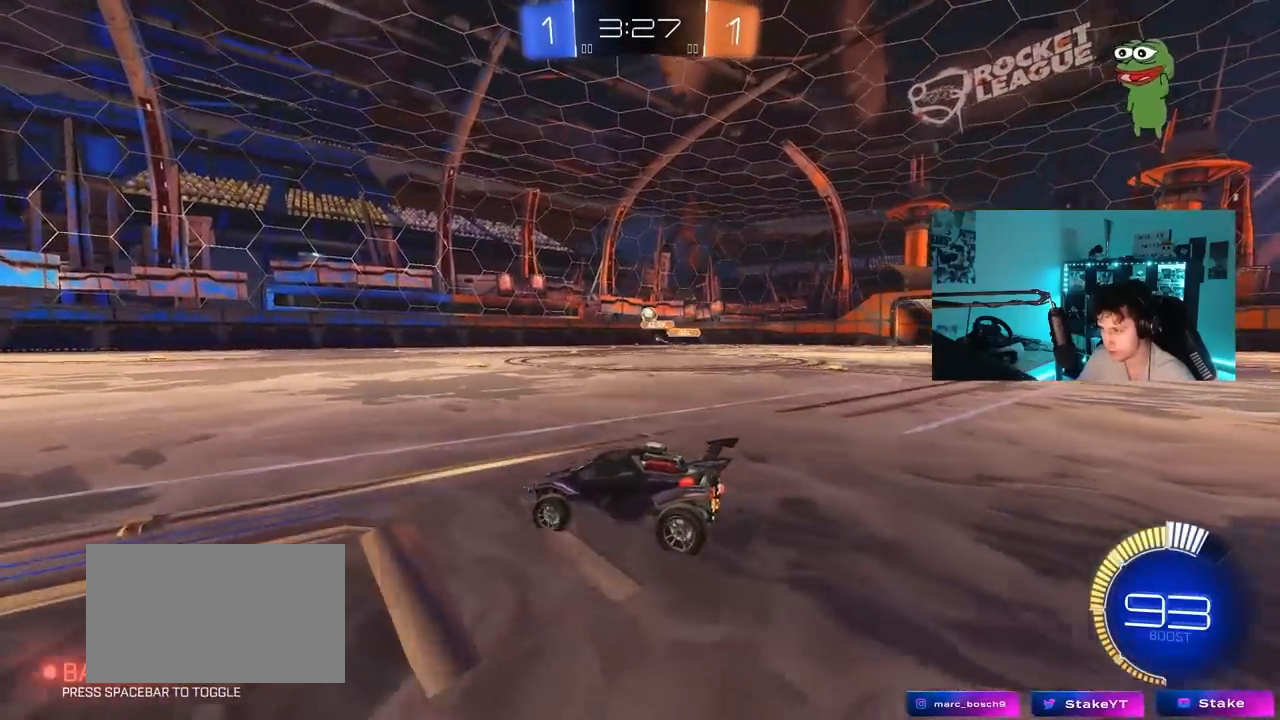
{"keys": [], "mouse": ["left"], "mouse_move": "up-left", "events": [[17, "d", "down"], [17, "s", "down"], [100, "mouse_right", "down"], [250, "d", "up"], [300, "mouse_left", "down"], [300, "mouse_right", "up"], [300, "s", "up"], [383, "a", "down"], [383, "shift", "down"], [433, "mouse_right", "down"], [483, "a", "up"], [483, "mouse_right", "up"], [483, "shift", "up"]]}
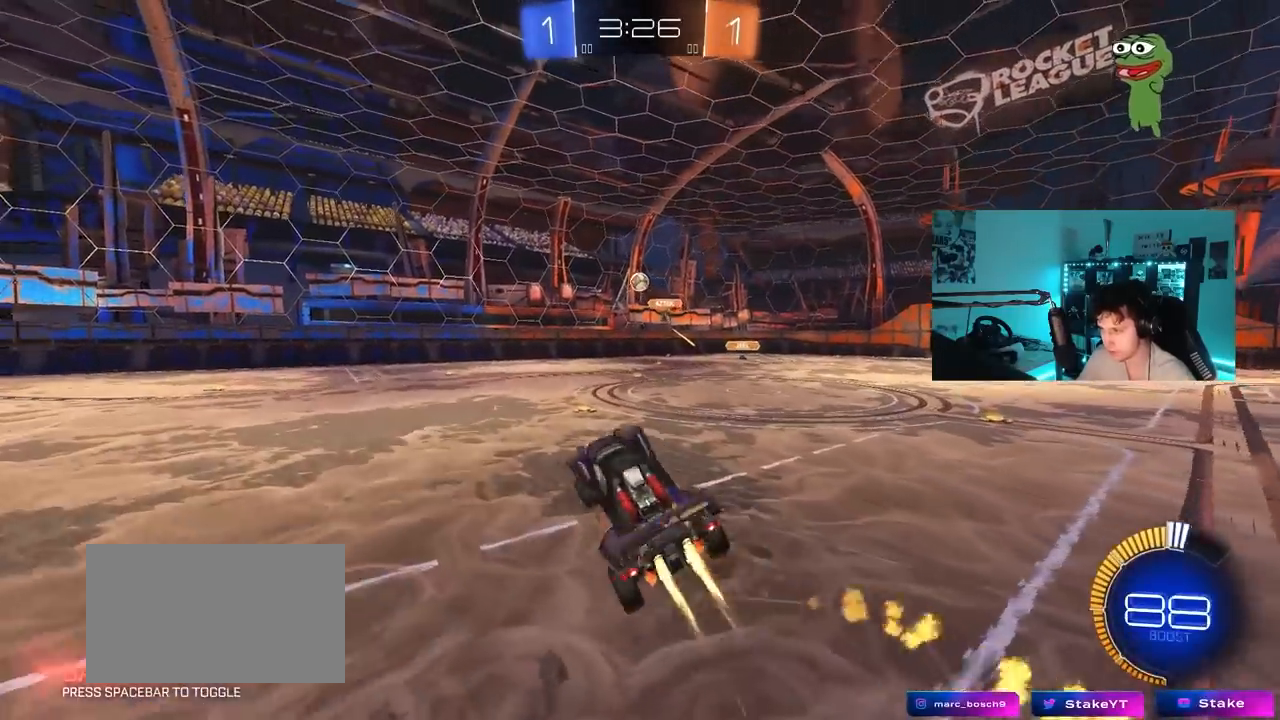
{"keys": ["a", "w"], "mouse": [], "mouse_move": "still", "events": [[167, "mouse_left", "up"], [217, "s", "down"], [317, "a", "down"], [367, "s", "up"], [367, "shift", "down"], [500, "shift", "up"], [500, "w", "down"]]}
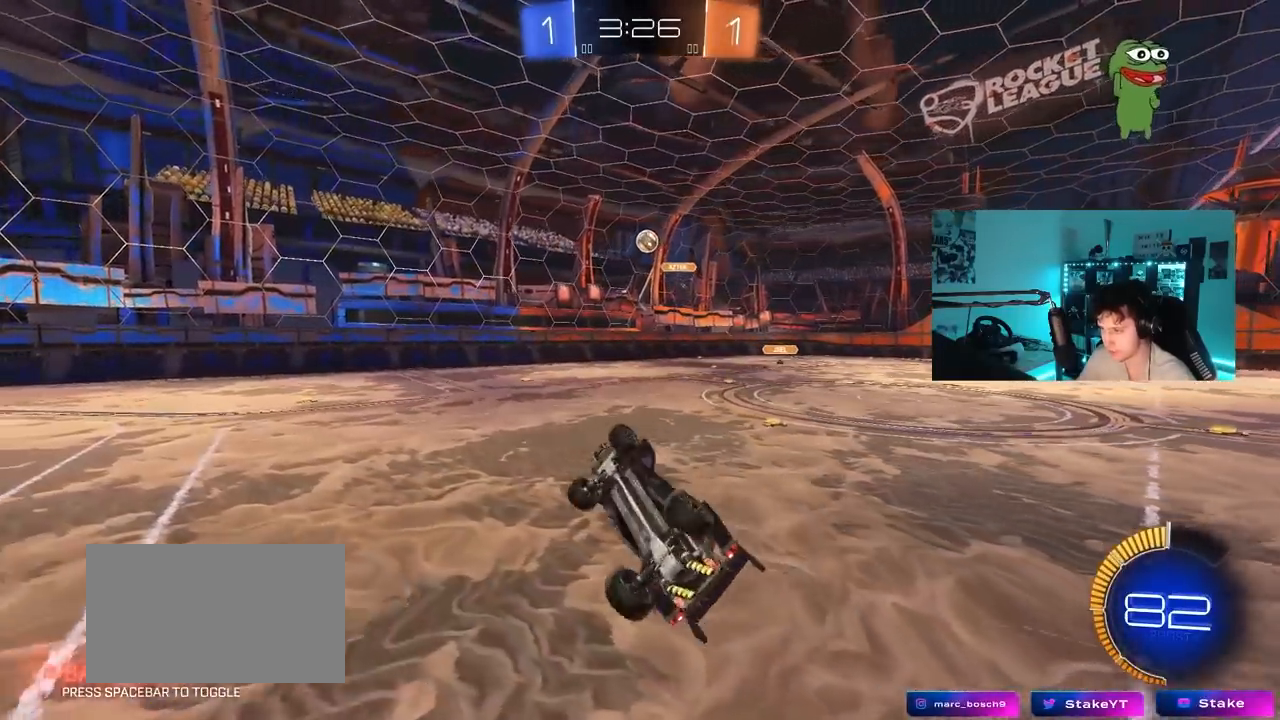
{"keys": [], "mouse": [], "mouse_move": "still", "events": [[183, "a", "up"], [283, "a", "down"], [467, "a", "up"], [467, "w", "up"]]}
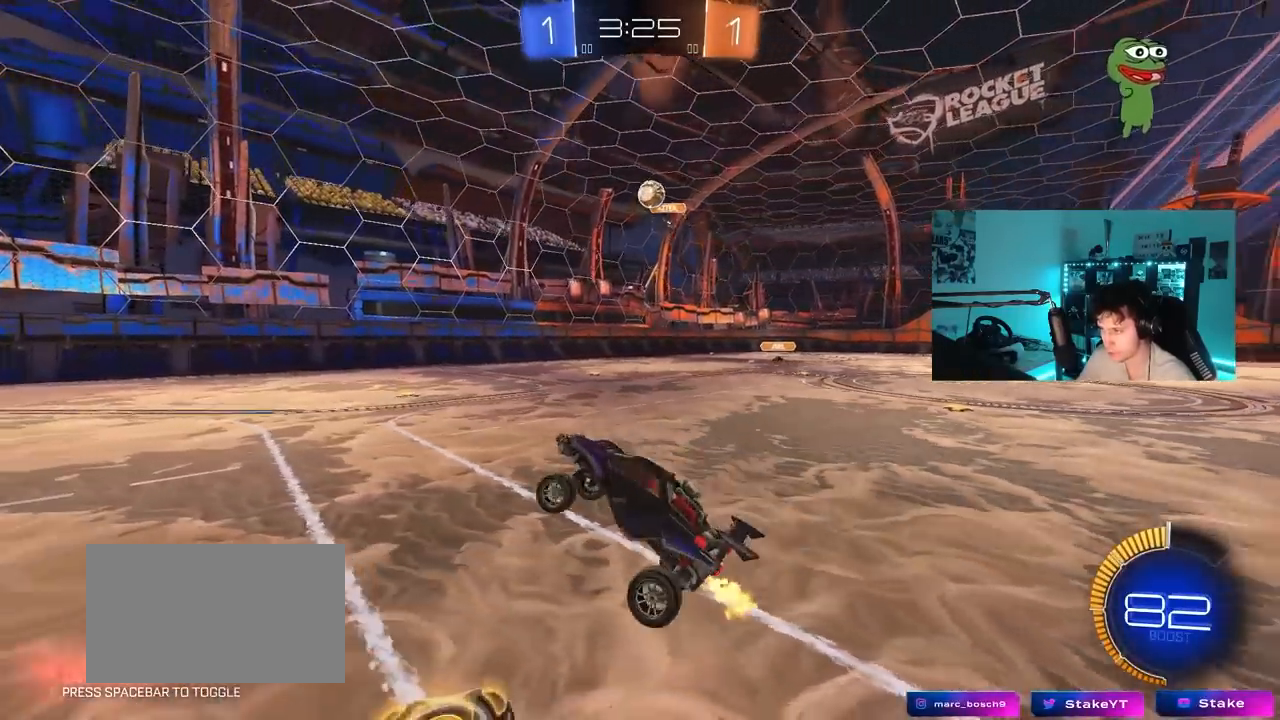
{"keys": ["a", "w"], "mouse": [], "mouse_move": "still", "events": [[17, "a", "down"], [150, "w", "down"]]}
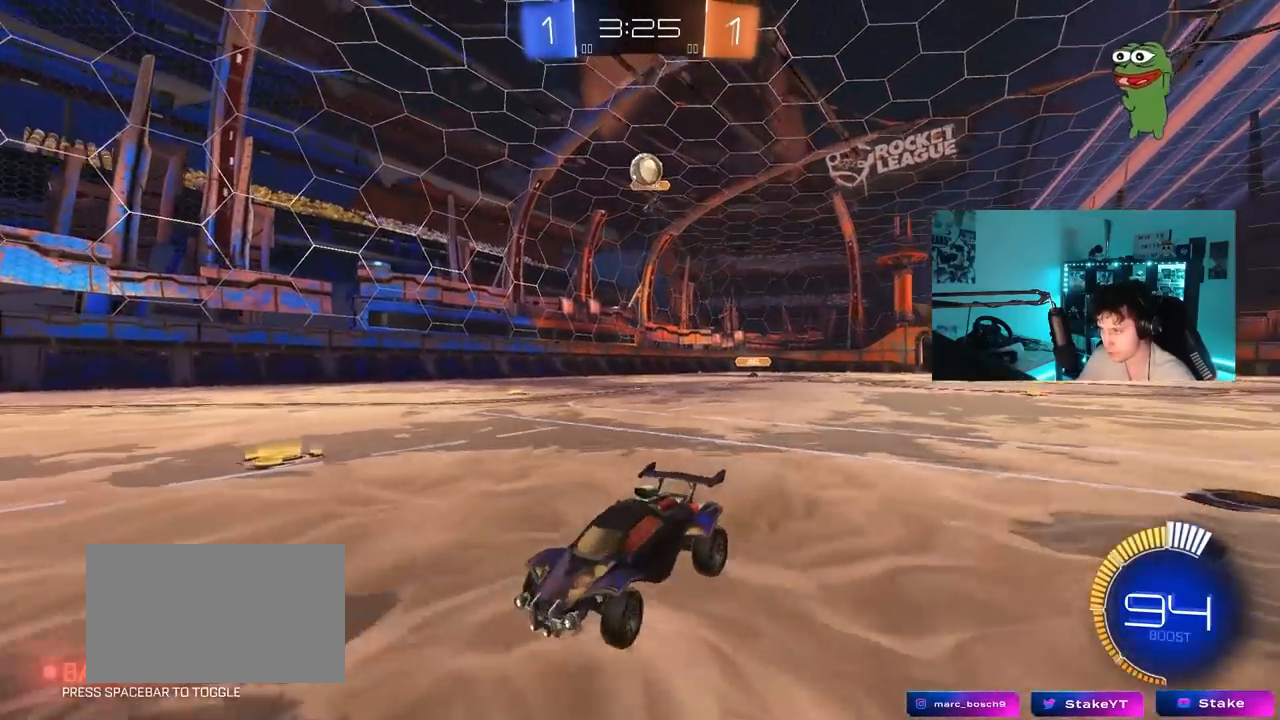
{"keys": ["d", "w"], "mouse": [], "mouse_move": "still", "events": [[217, "a", "up"], [267, "d", "down"]]}
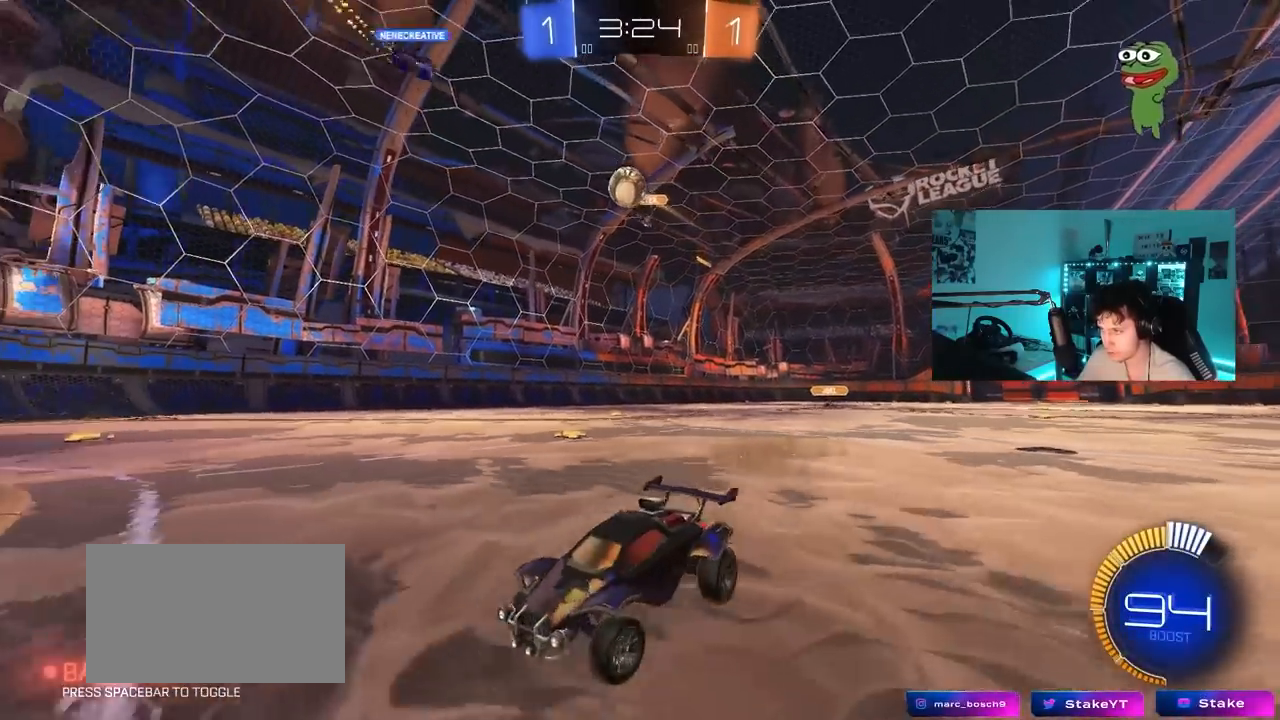
{"keys": ["d", "shift"], "mouse": [], "mouse_move": "still", "events": [[50, "w", "up"], [83, "d", "up"], [333, "d", "down"], [467, "shift", "down"]]}
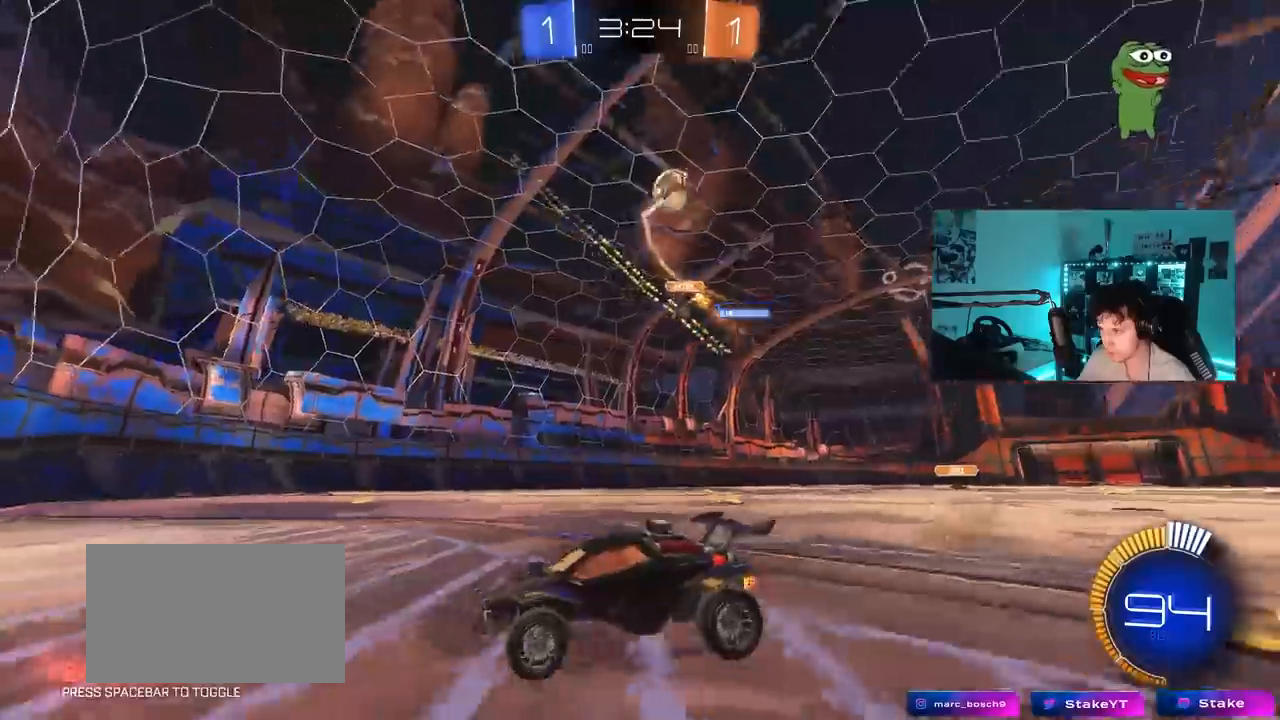
{"keys": ["a", "shift", "w"], "mouse": [], "mouse_move": "still", "events": [[17, "w", "down"], [100, "d", "up"], [100, "shift", "up"], [100, "w", "up"], [150, "a", "down"], [250, "w", "down"], [350, "shift", "down"]]}
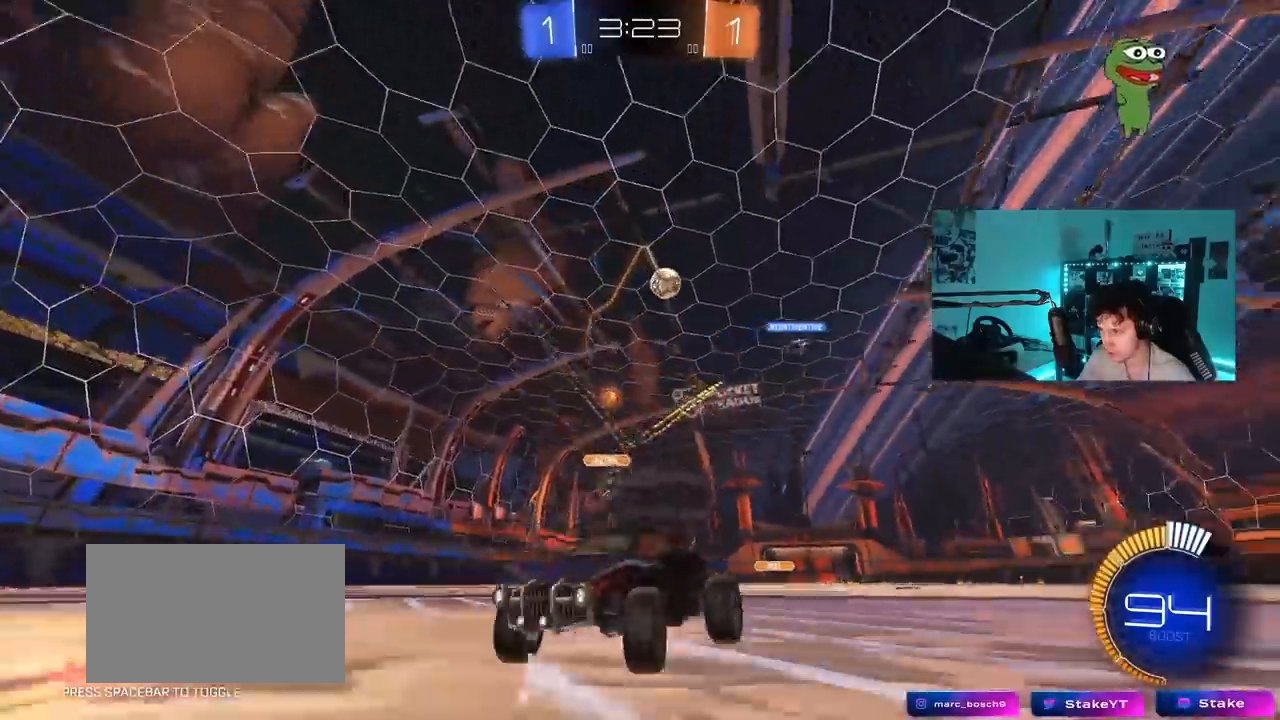
{"keys": ["s"], "mouse": [], "mouse_move": "still", "events": [[317, "shift", "up"], [317, "w", "up"], [350, "a", "up"], [350, "d", "down"], [350, "s", "down"], [500, "d", "up"]]}
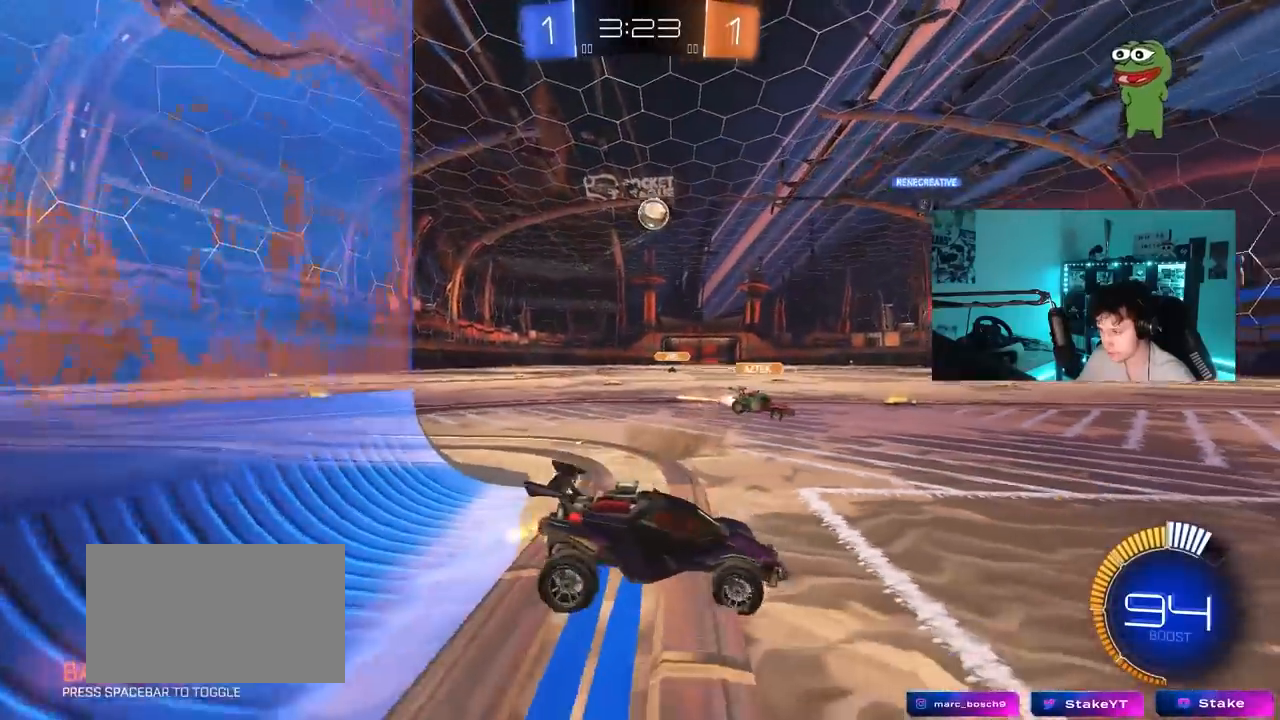
{"keys": ["w"], "mouse": ["left"], "mouse_move": "down-left", "events": [[50, "a", "down"], [133, "a", "up"], [133, "s", "up"], [233, "mouse_left", "down"], [283, "w", "down"], [367, "d", "down"], [467, "d", "up"]]}
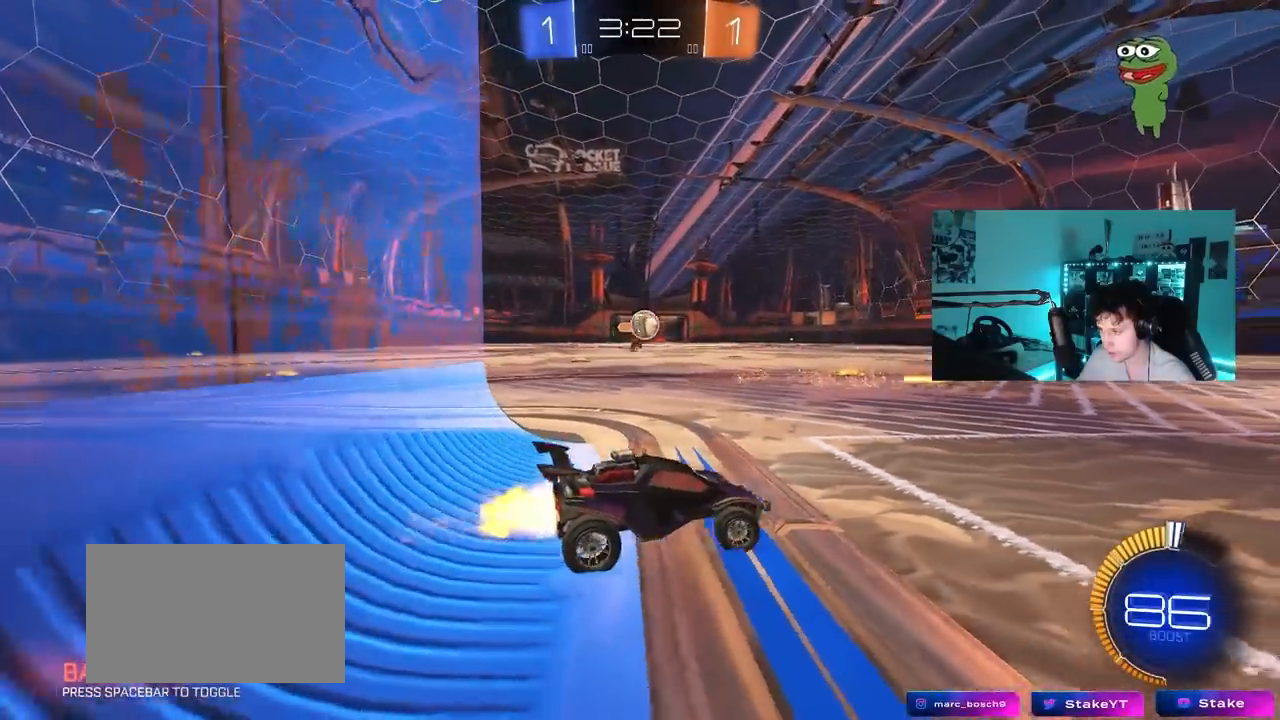
{"keys": ["a", "s"], "mouse": ["right"], "mouse_move": "down-left", "events": [[300, "d", "down"], [333, "w", "up"], [383, "d", "up"], [383, "mouse_left", "up"], [483, "a", "down"], [483, "mouse_right", "down"], [483, "s", "down"]]}
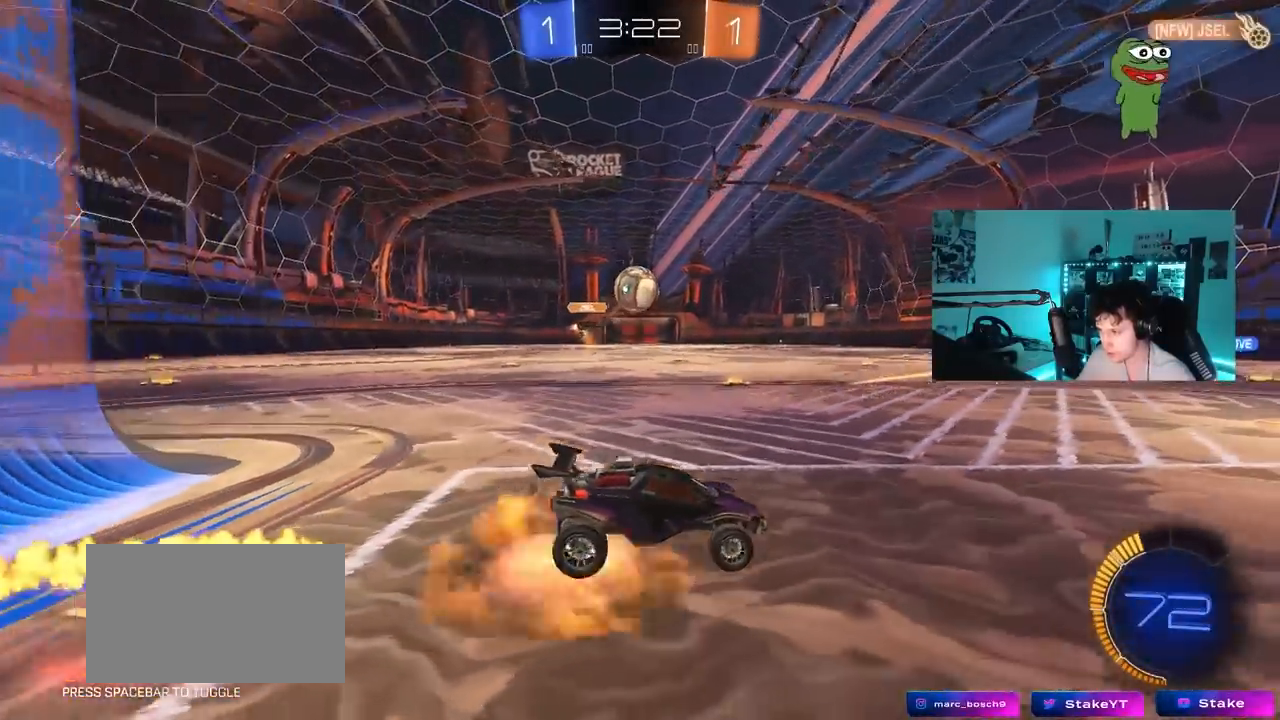
{"keys": ["d", "s"], "mouse": ["left"], "mouse_move": "still", "events": [[33, "a", "up"], [33, "d", "down"], [83, "a", "down"], [117, "d", "up"], [217, "a", "up"], [217, "mouse_right", "up"], [217, "s", "up"], [267, "mouse_left", "down"], [267, "mouse_right", "down"], [350, "s", "down"], [400, "d", "down"], [450, "mouse_right", "up"]]}
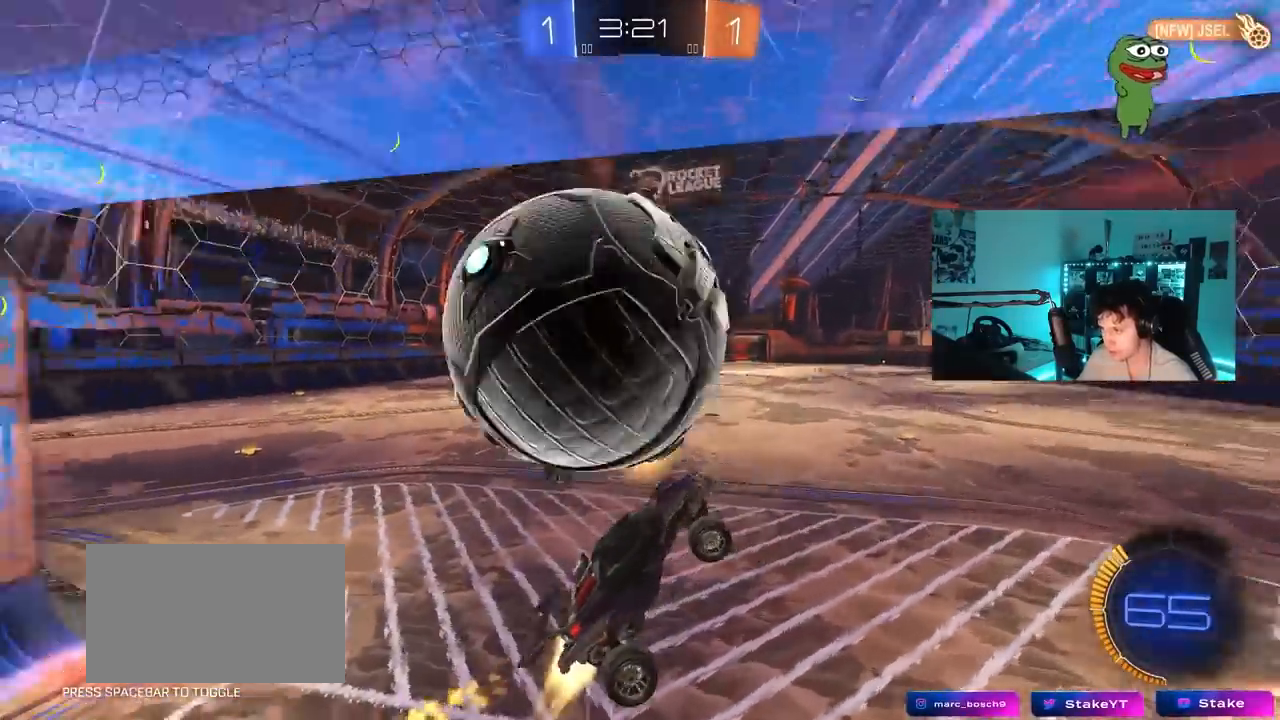
{"keys": ["d", "shift", "space"], "mouse": [], "mouse_move": "up-right", "events": [[133, "d", "up"], [133, "mouse_left", "up"], [133, "shift", "down"], [283, "s", "up"], [283, "shift", "up"], [367, "space", "down"], [467, "d", "down"], [467, "shift", "down"]]}
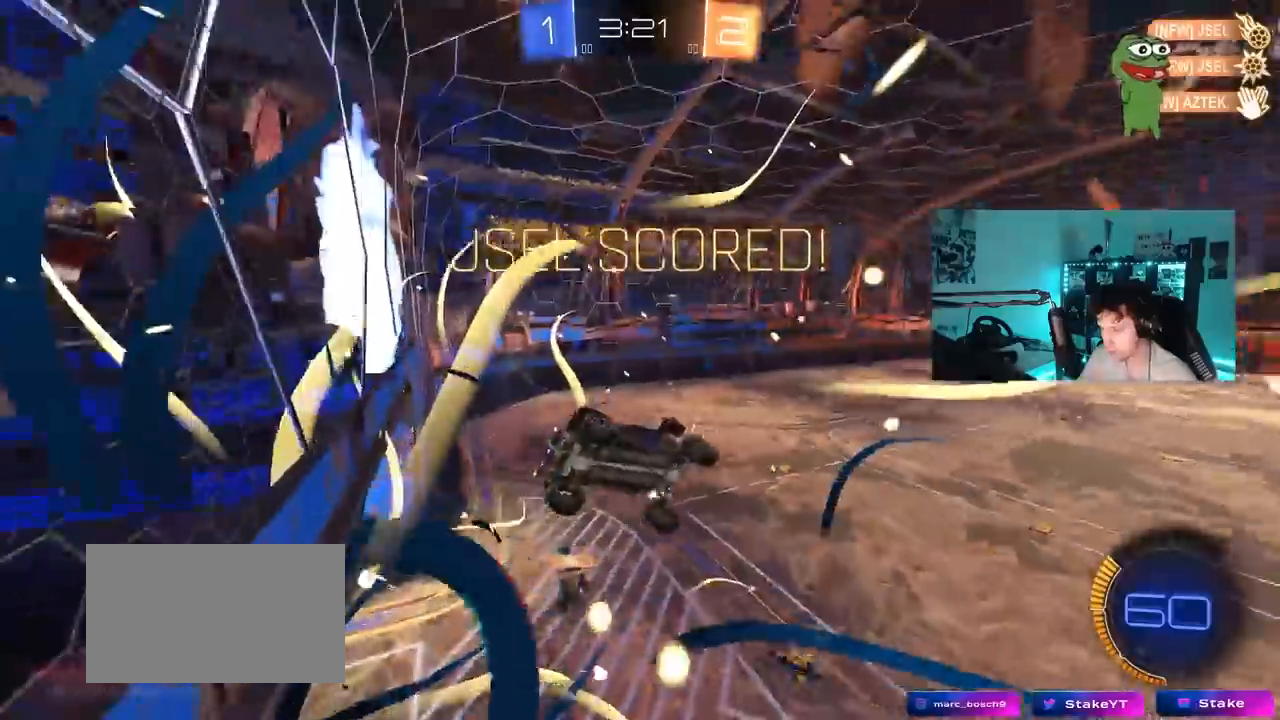
{"keys": ["d", "shift", "w"], "mouse": [], "mouse_move": "still", "events": [[17, "space", "up"], [17, "w", "down"]]}
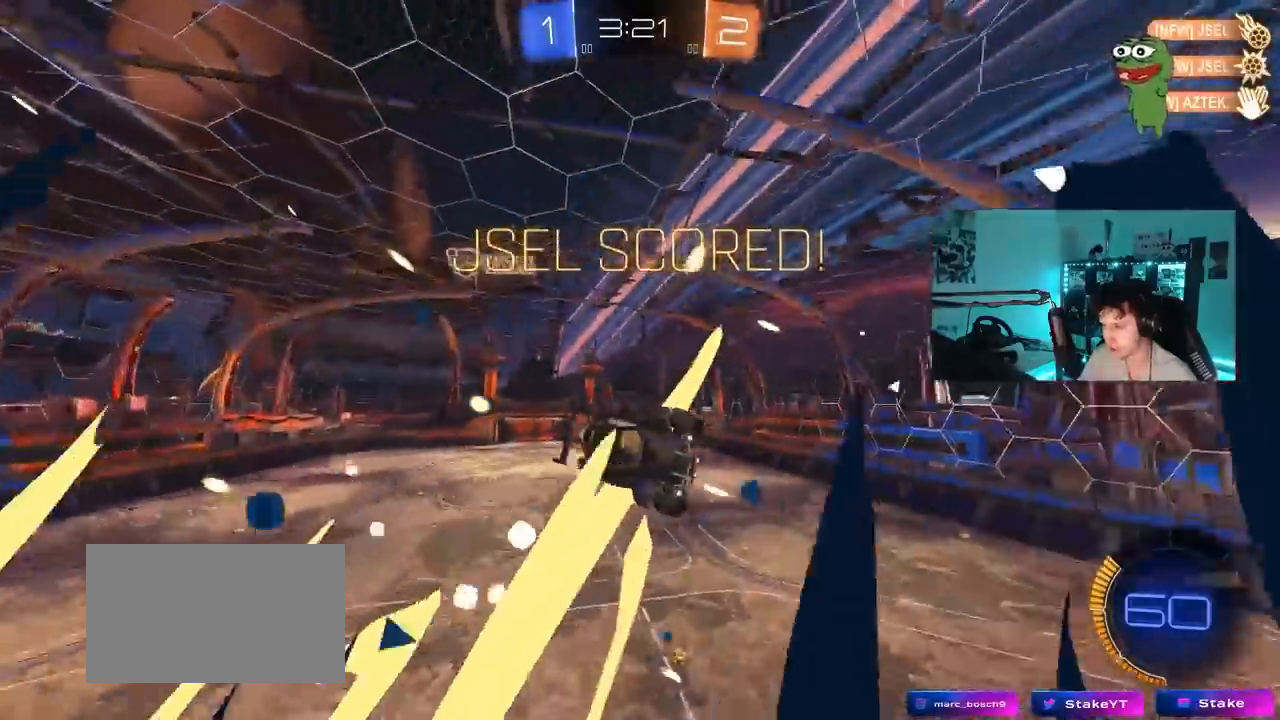
{"keys": ["d"], "mouse": [], "mouse_move": "still", "events": [[83, "shift", "up"], [350, "shift", "down"], [500, "shift", "up"], [500, "w", "up"]]}
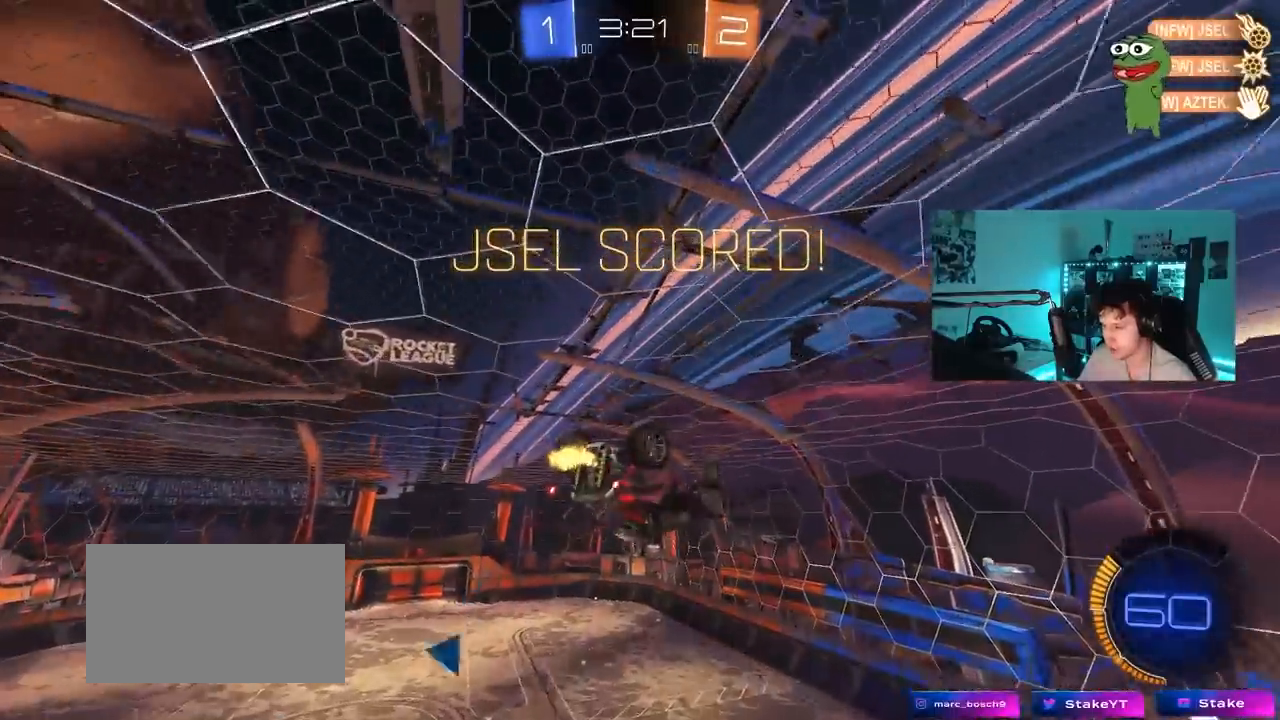
{"keys": ["a", "s", "shift"], "mouse": ["left"], "mouse_move": "still", "events": [[83, "mouse_left", "down"], [83, "s", "down"], [183, "a", "down"], [183, "d", "up"], [183, "shift", "down"], [367, "shift", "up"], [417, "shift", "down"]]}
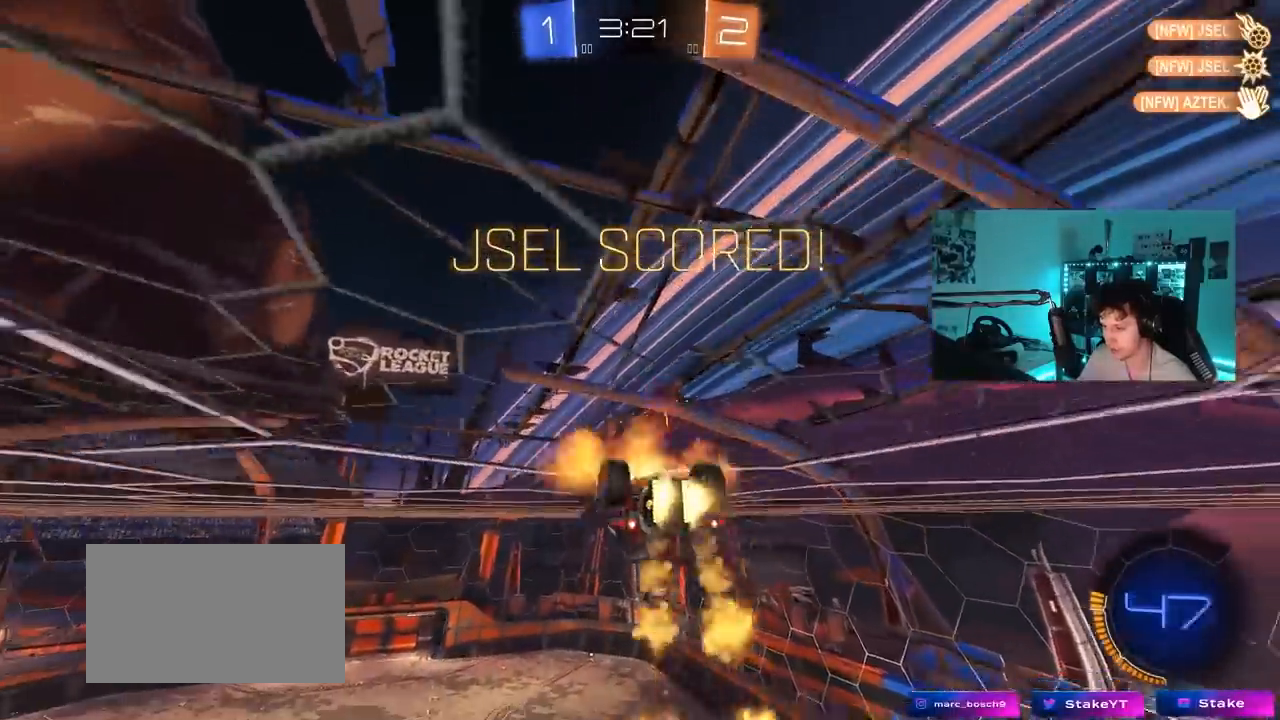
{"keys": ["d", "s", "shift"], "mouse": ["left", "right"], "mouse_move": "still", "events": [[17, "a", "up"], [17, "d", "down"], [17, "mouse_right", "down"], [17, "s", "up"], [150, "mouse_right", "up"], [200, "w", "down"], [300, "mouse_right", "down"], [433, "s", "down"], [433, "w", "up"]]}
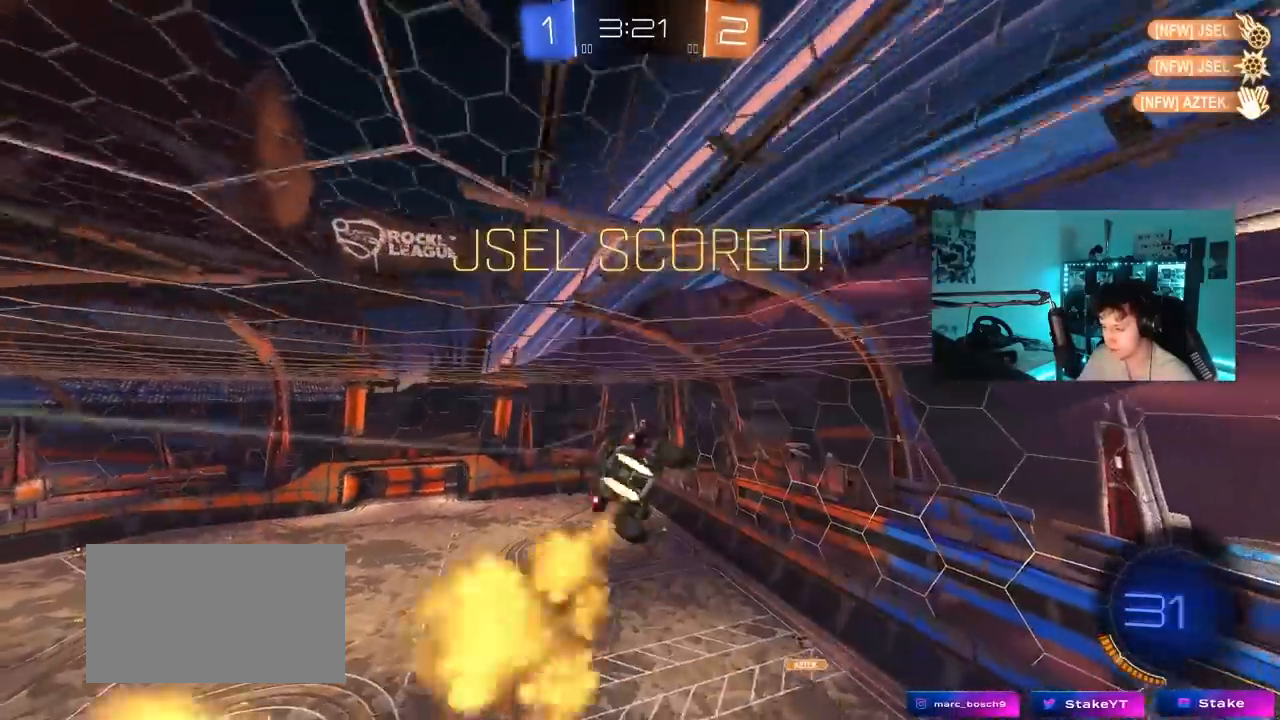
{"keys": ["d", "shift"], "mouse": [], "mouse_move": "still", "events": [[33, "mouse_left", "up"], [33, "mouse_right", "up"], [217, "s", "up"]]}
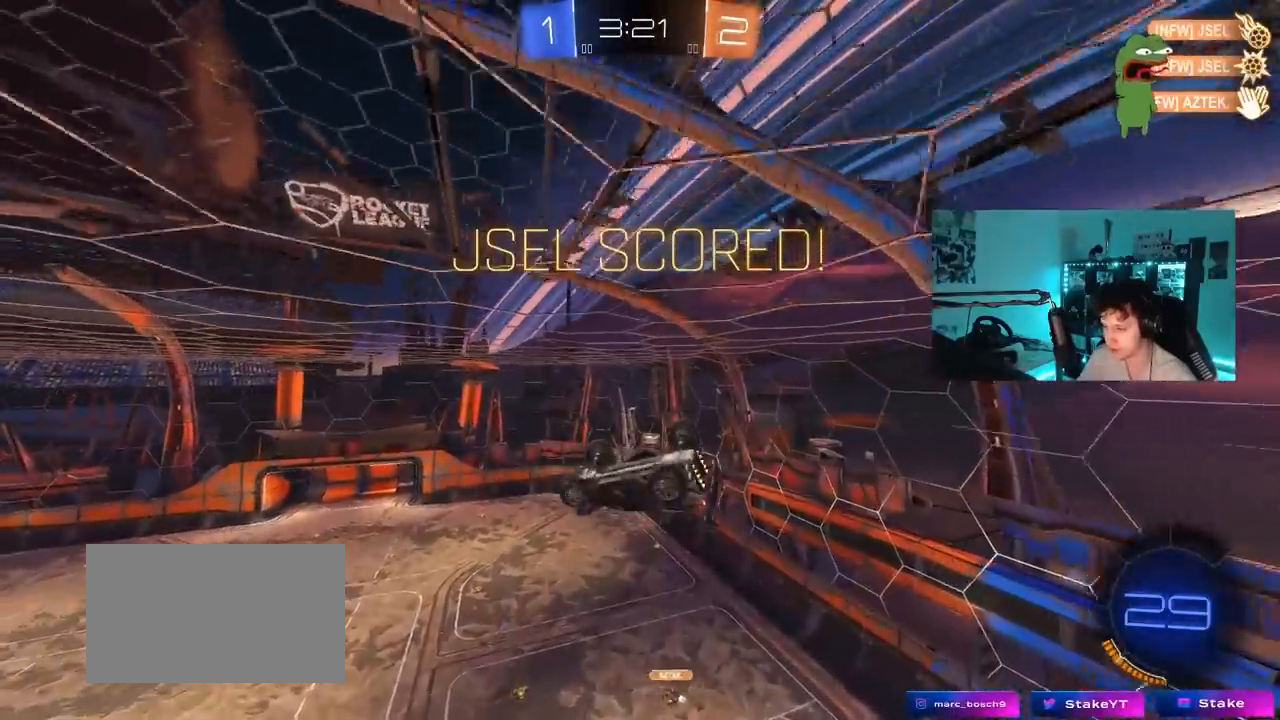
{"keys": [], "mouse": [], "mouse_move": "still", "events": [[83, "d", "up"], [133, "shift", "up"]]}
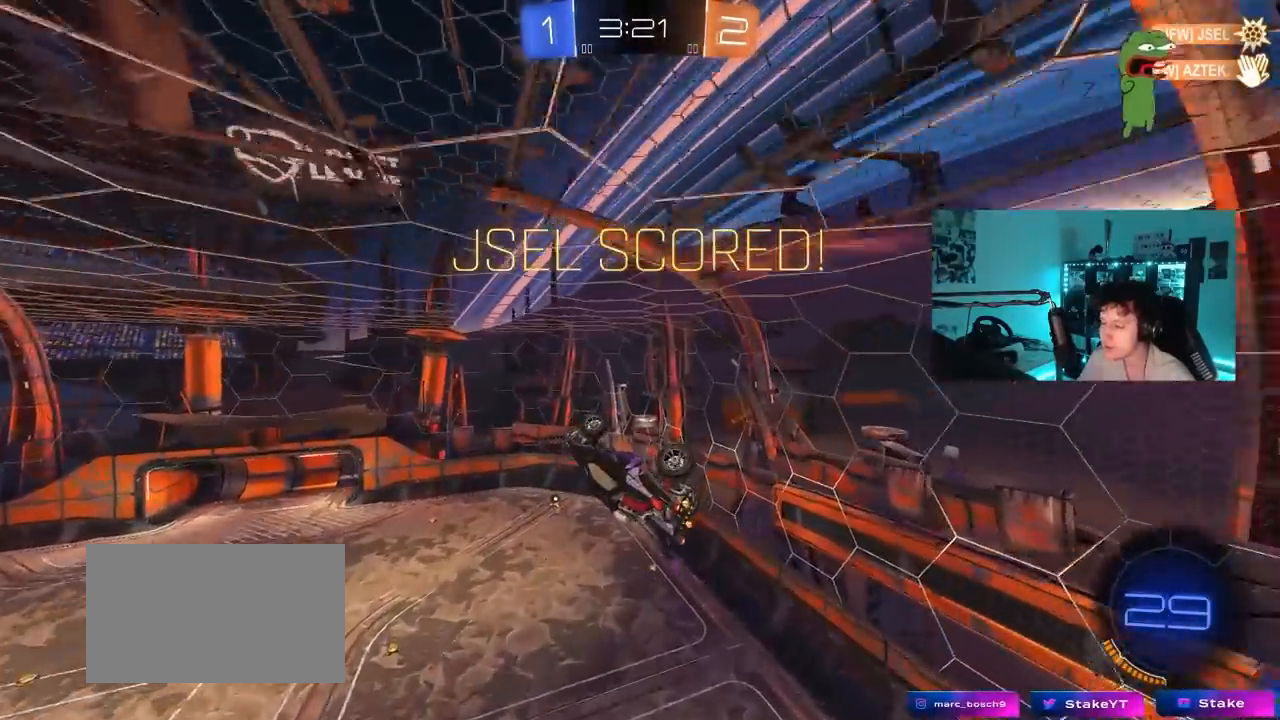
{"keys": [], "mouse": ["right"], "mouse_move": "still", "events": [[433, "mouse_right", "down"]]}
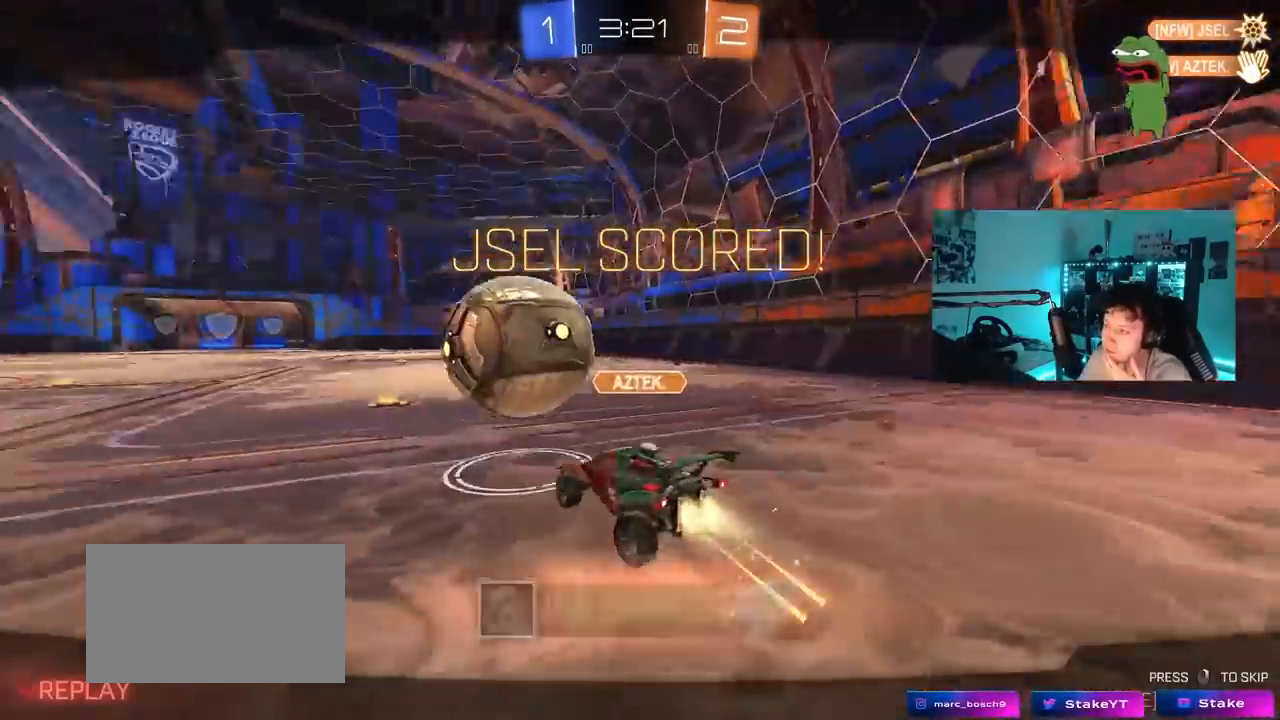
{"keys": [], "mouse": [], "mouse_move": "still", "events": [[117, "mouse_right", "up"], [217, "mouse_right", "down"], [450, "mouse_right", "up"]]}
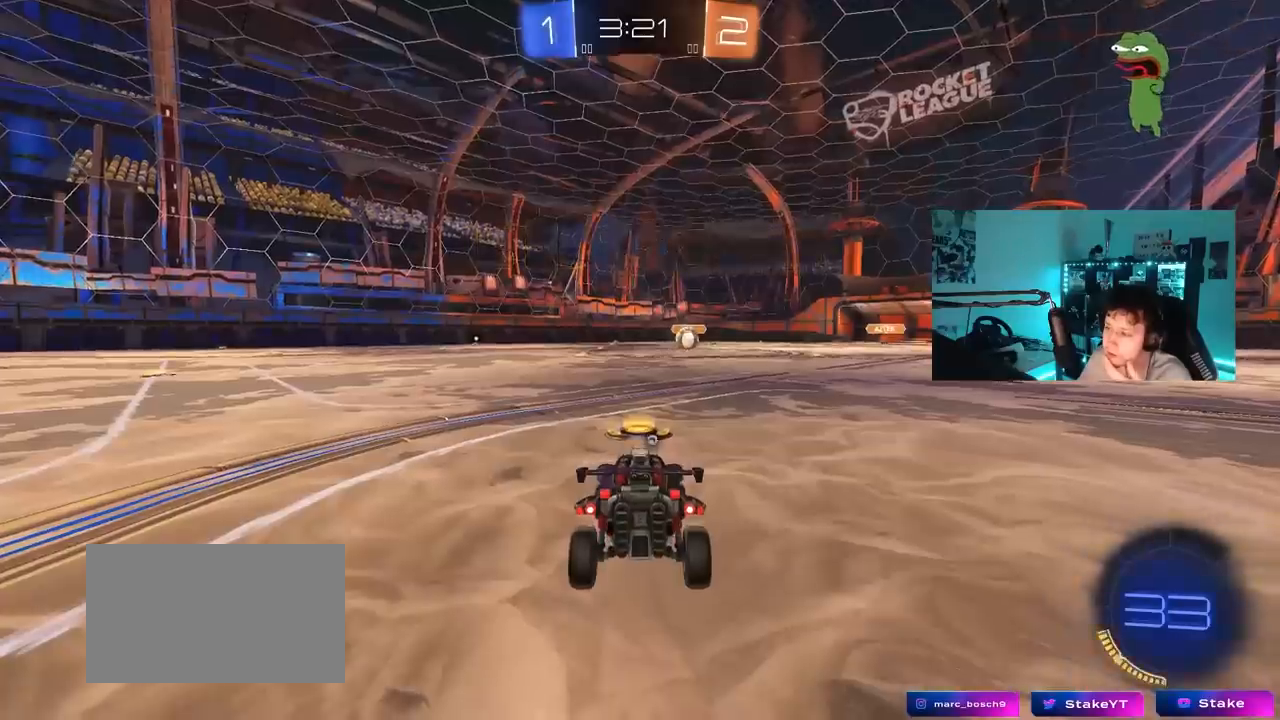
{"keys": ["d", "w"], "mouse": [], "mouse_move": "still", "events": [[50, "mouse_right", "down"], [233, "mouse_right", "up"], [300, "d", "down"], [300, "w", "down"]]}